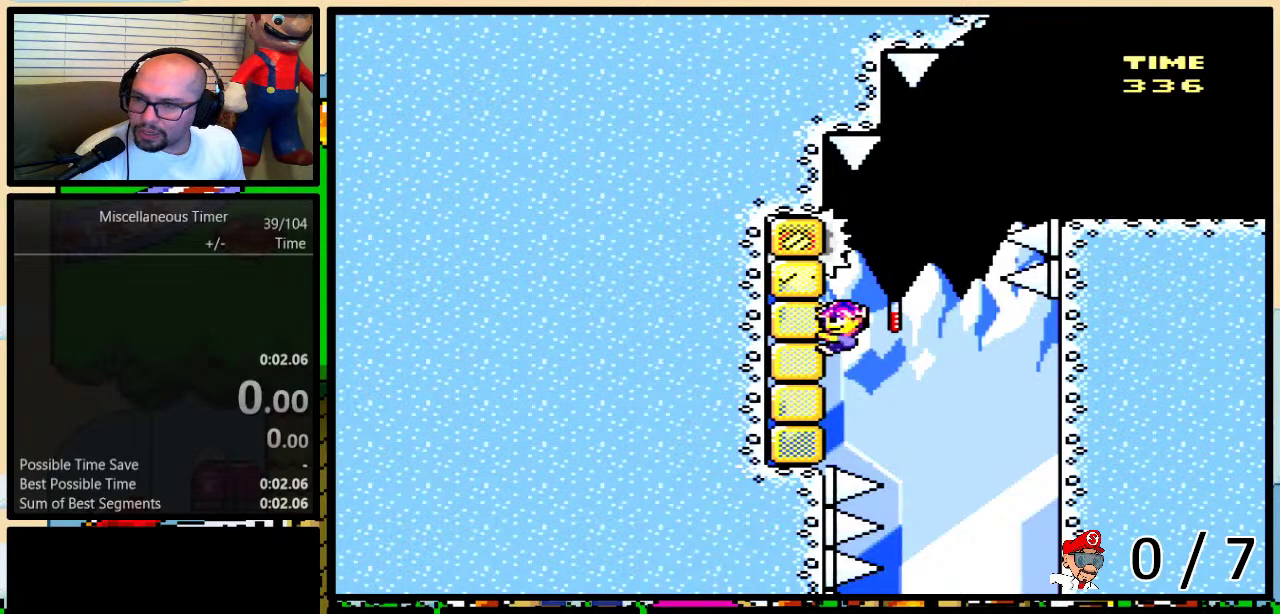
Gameplay with a controller (Nintendo layout); each line is a JSON object with the inputs held at the frame after it. "events" lists button and stick changes between this image and that frame as [ms after this image, input, new state], when the widget could be followed in between. Not read: L3 R3.
{"buttons": ["Y", "DPAD_UP", "DPAD_RIGHT"], "events": []}
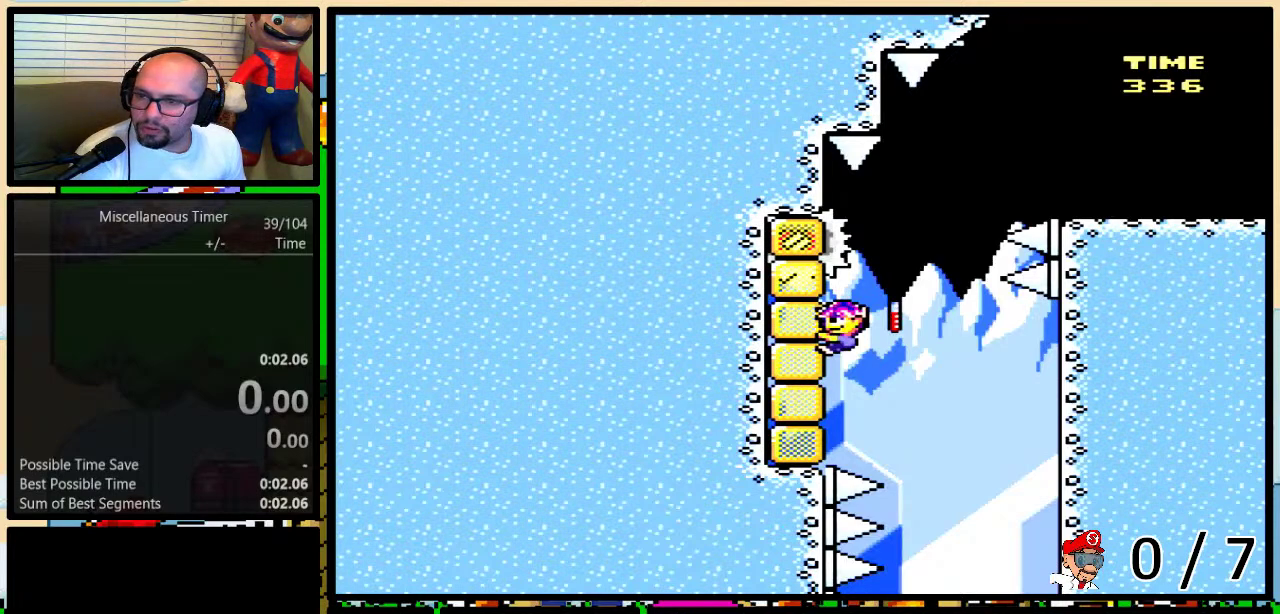
{"buttons": ["Y", "DPAD_UP", "DPAD_RIGHT"], "events": []}
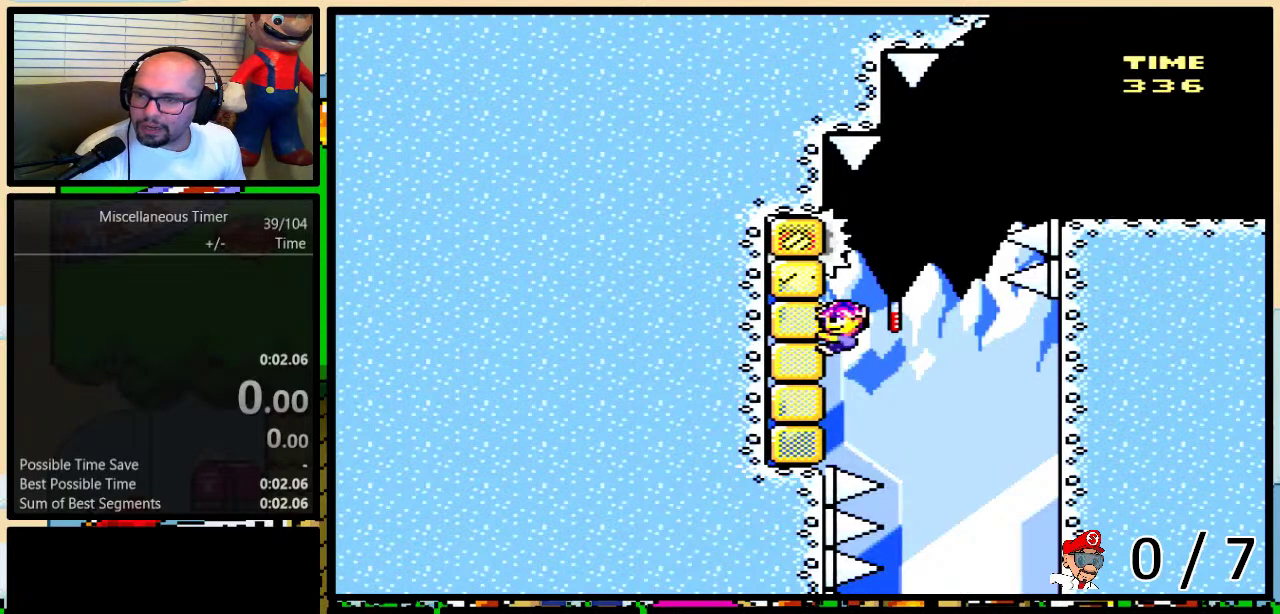
{"buttons": ["Y", "DPAD_UP", "DPAD_RIGHT"], "events": []}
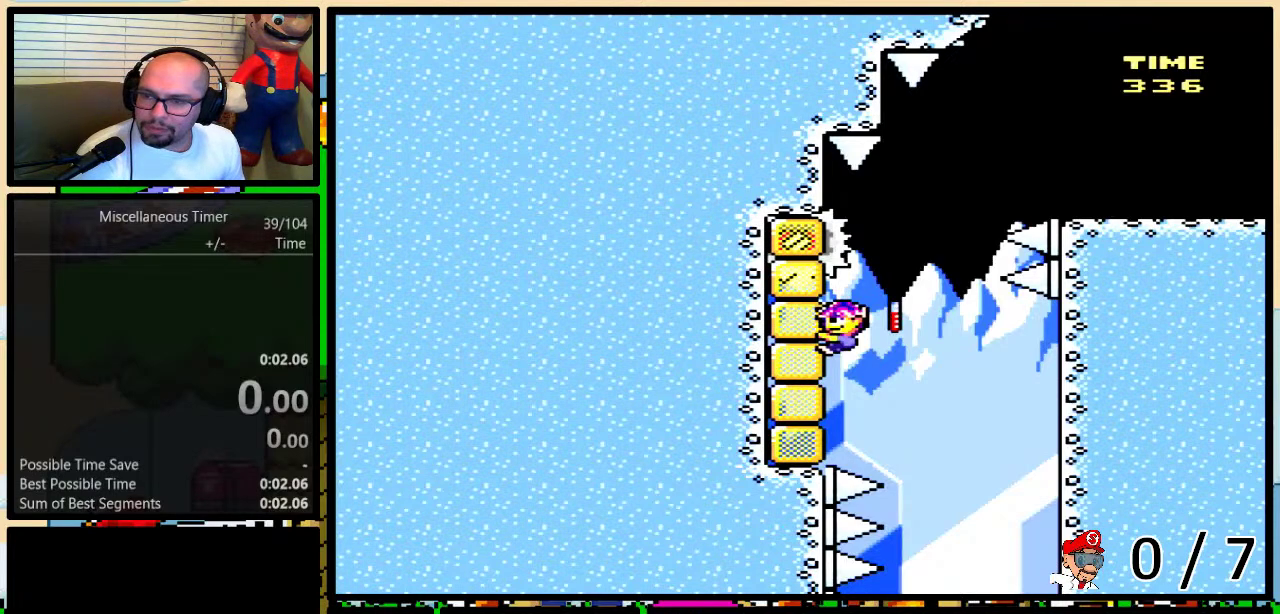
{"buttons": ["Y", "DPAD_UP", "DPAD_RIGHT"], "events": []}
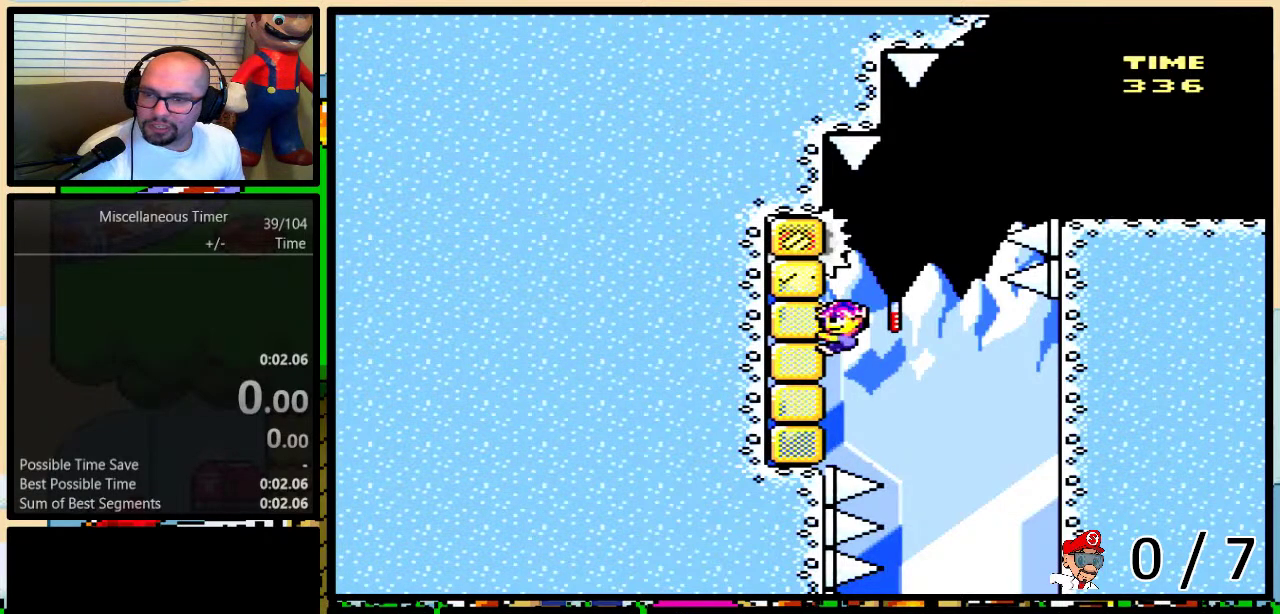
{"buttons": ["Y", "DPAD_UP", "DPAD_RIGHT"], "events": []}
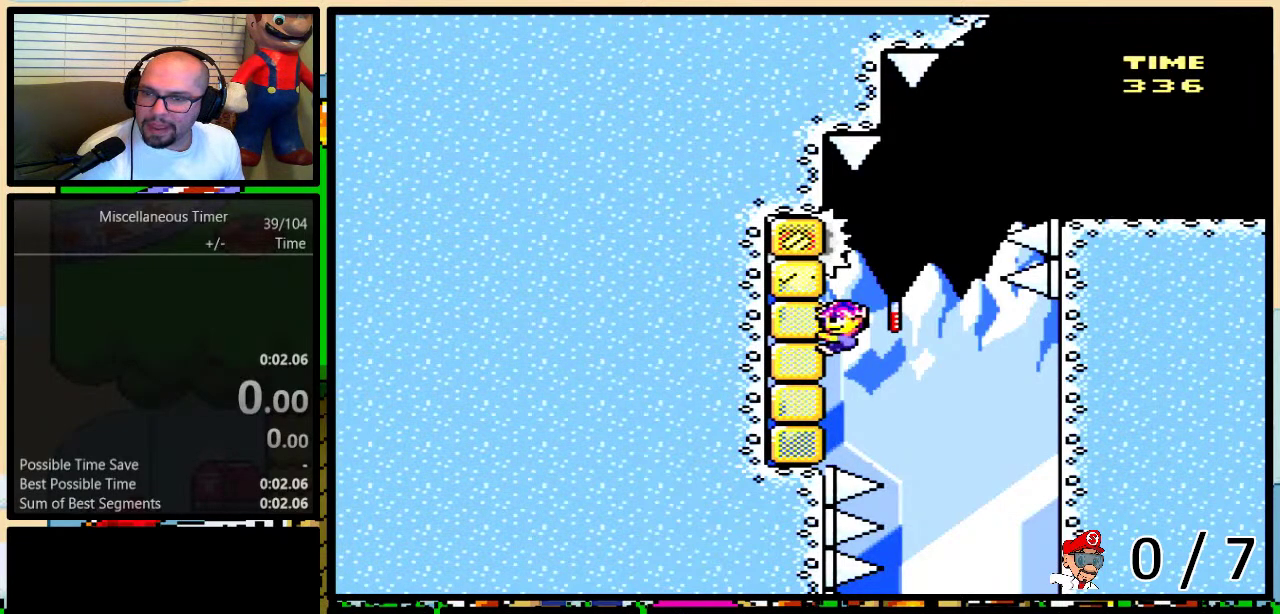
{"buttons": ["Y", "DPAD_UP", "DPAD_RIGHT"], "events": []}
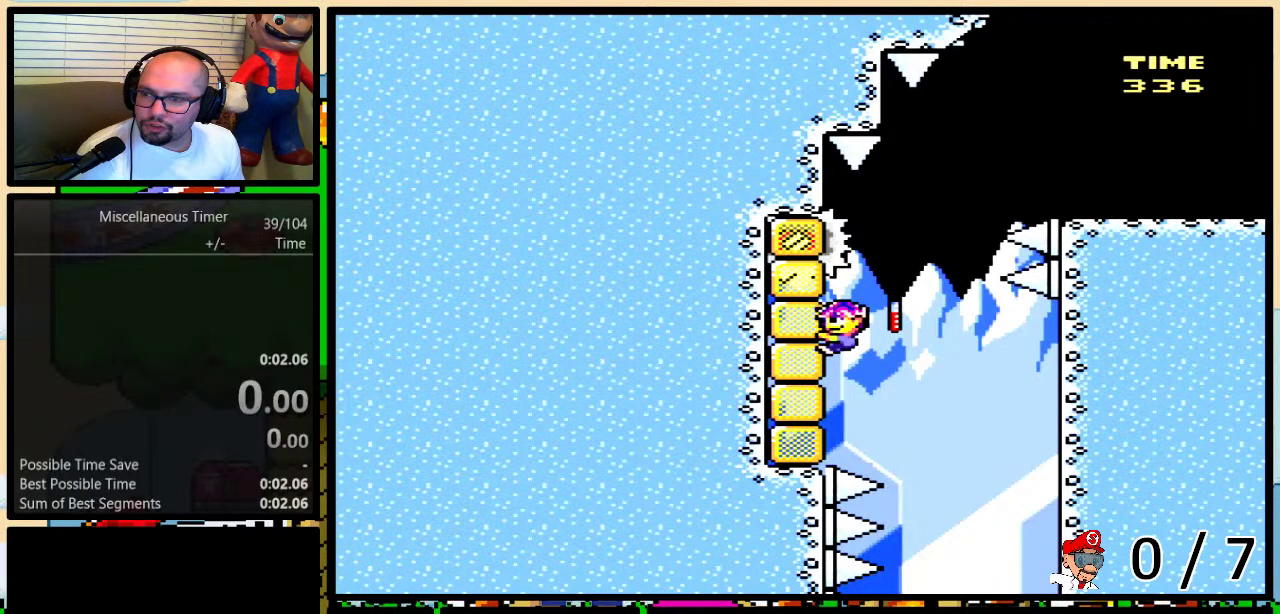
{"buttons": ["Y", "DPAD_UP", "DPAD_RIGHT"], "events": []}
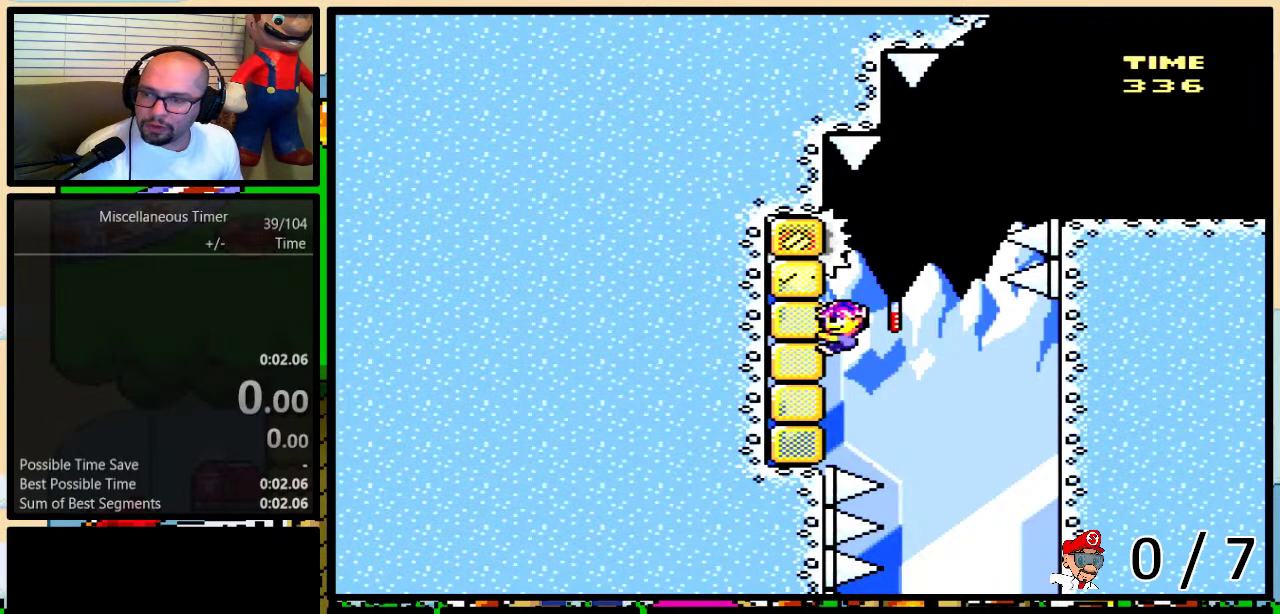
{"buttons": ["Y", "DPAD_UP", "DPAD_RIGHT"], "events": []}
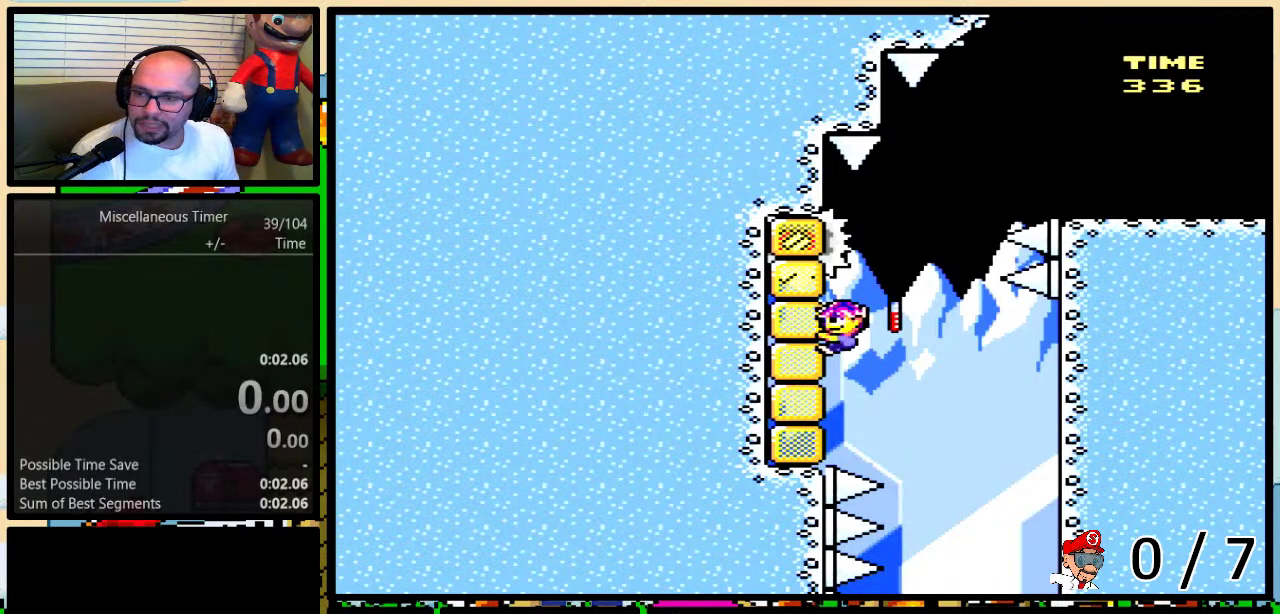
{"buttons": ["Y", "DPAD_UP", "DPAD_RIGHT"], "events": []}
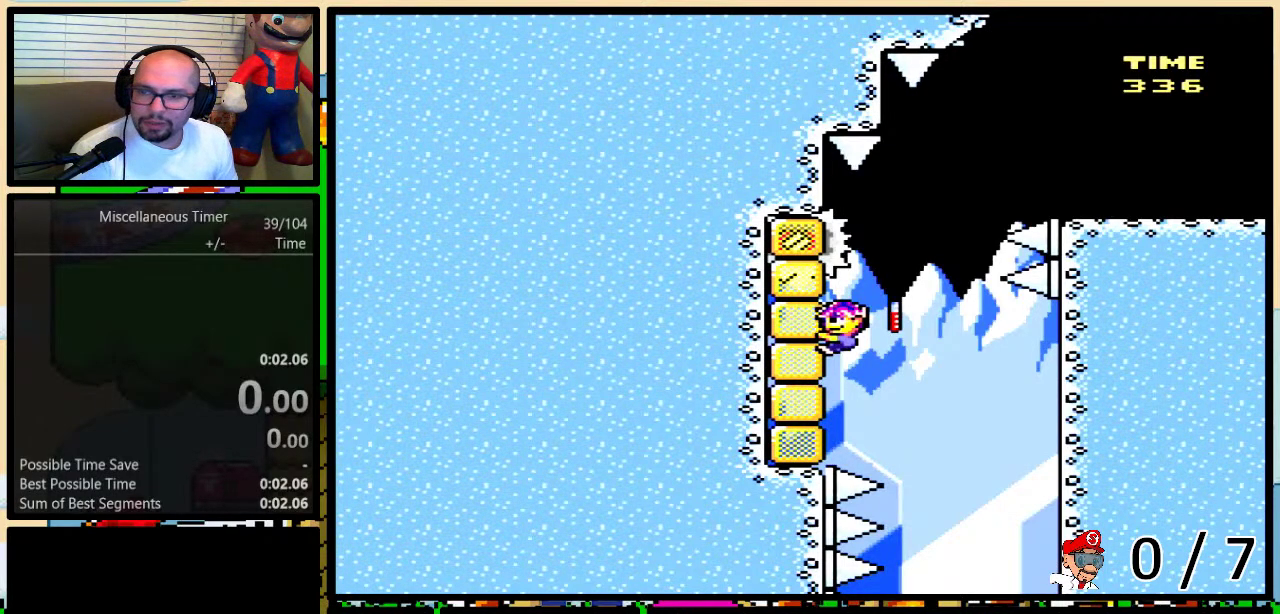
{"buttons": ["Y", "DPAD_UP", "DPAD_RIGHT"], "events": []}
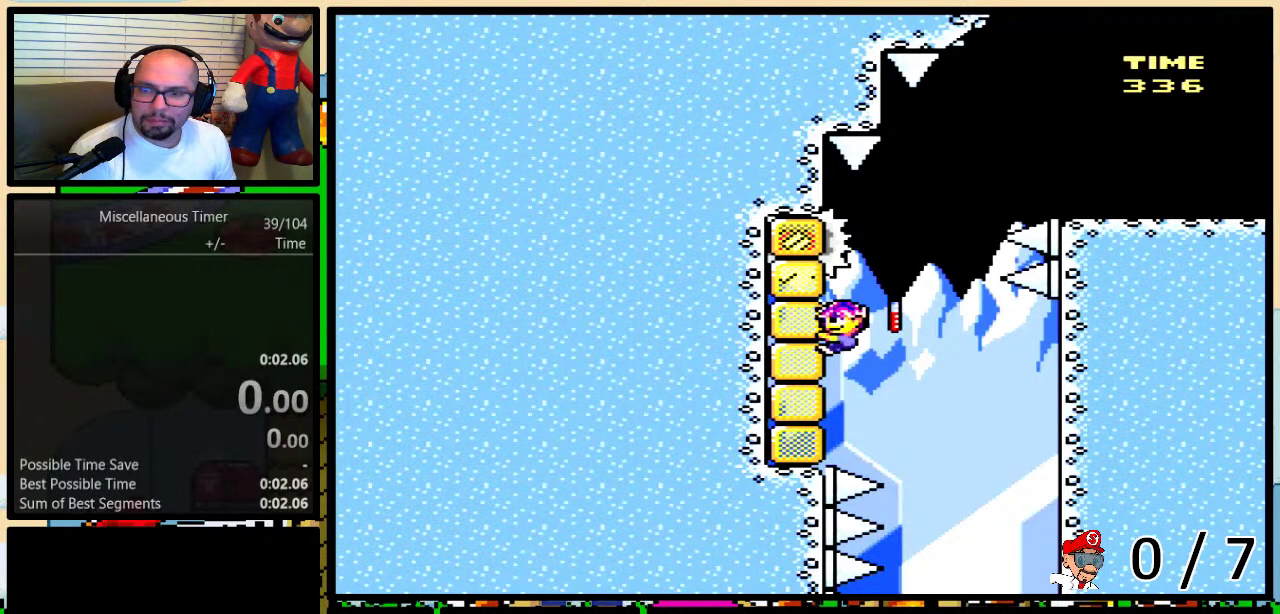
{"buttons": ["Y", "DPAD_UP", "DPAD_RIGHT"], "events": []}
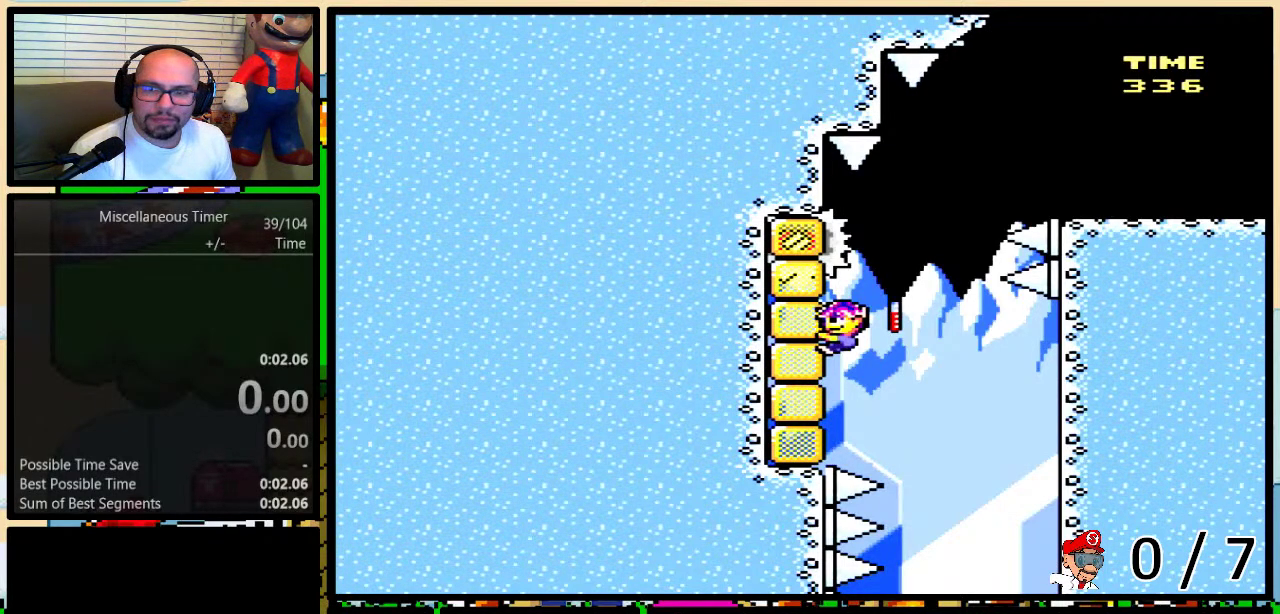
{"buttons": ["Y", "DPAD_UP", "DPAD_RIGHT"], "events": []}
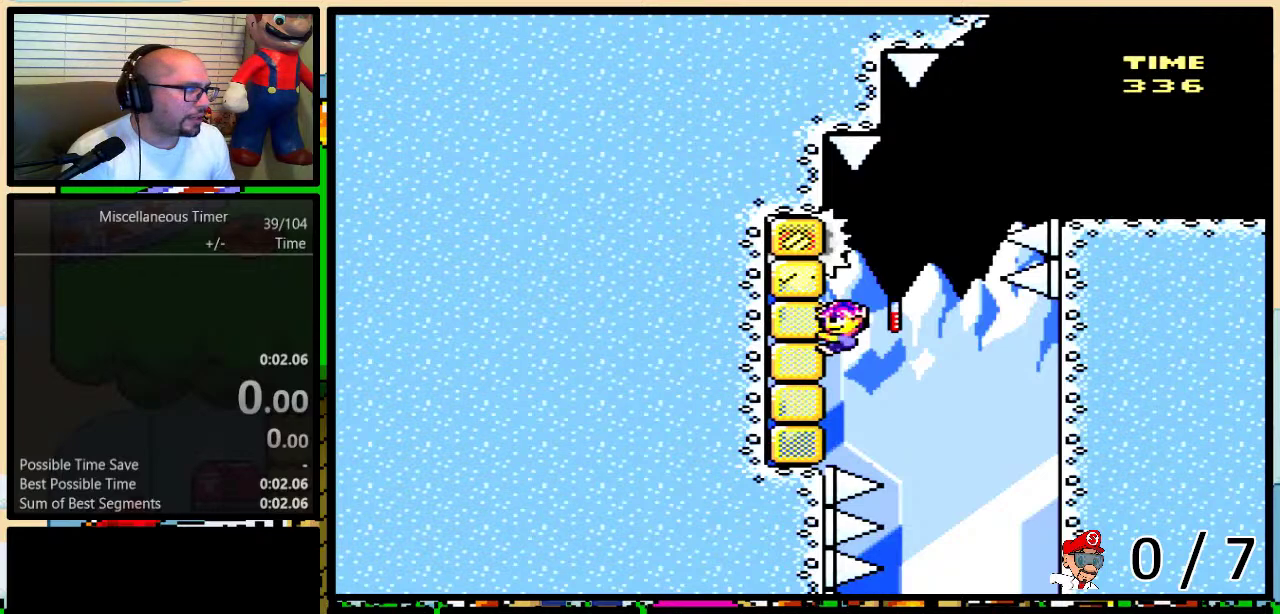
{"buttons": ["Y", "DPAD_UP"], "events": [[467, "DPAD_RIGHT", "up"]]}
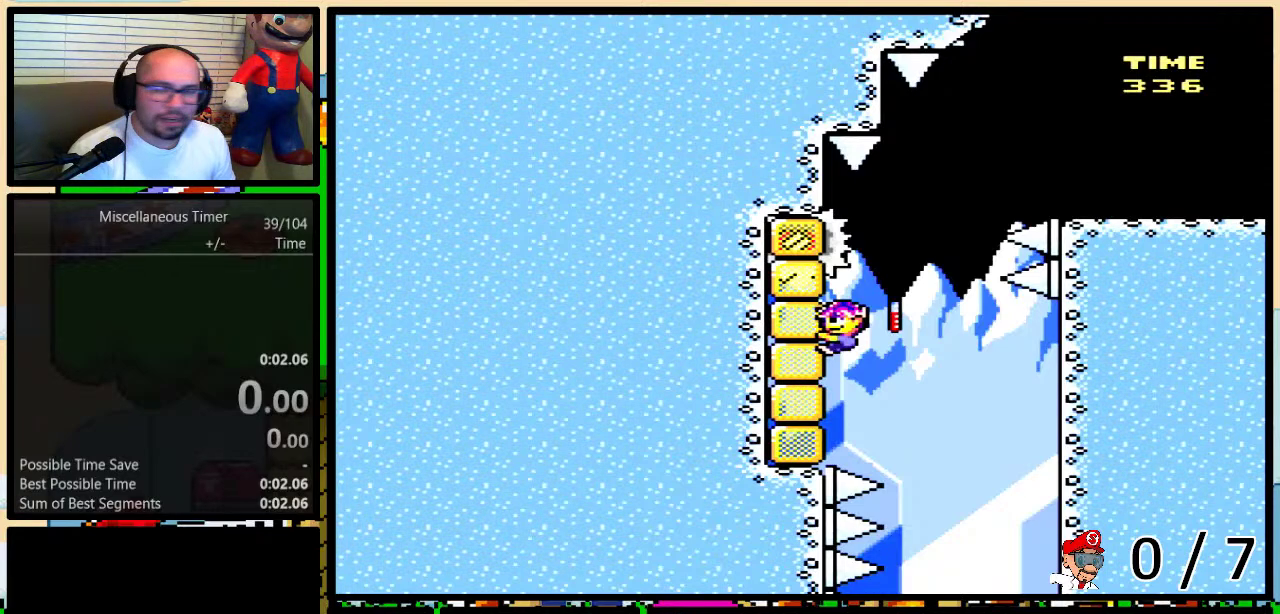
{"buttons": ["Y"], "events": [[83, "DPAD_UP", "up"]]}
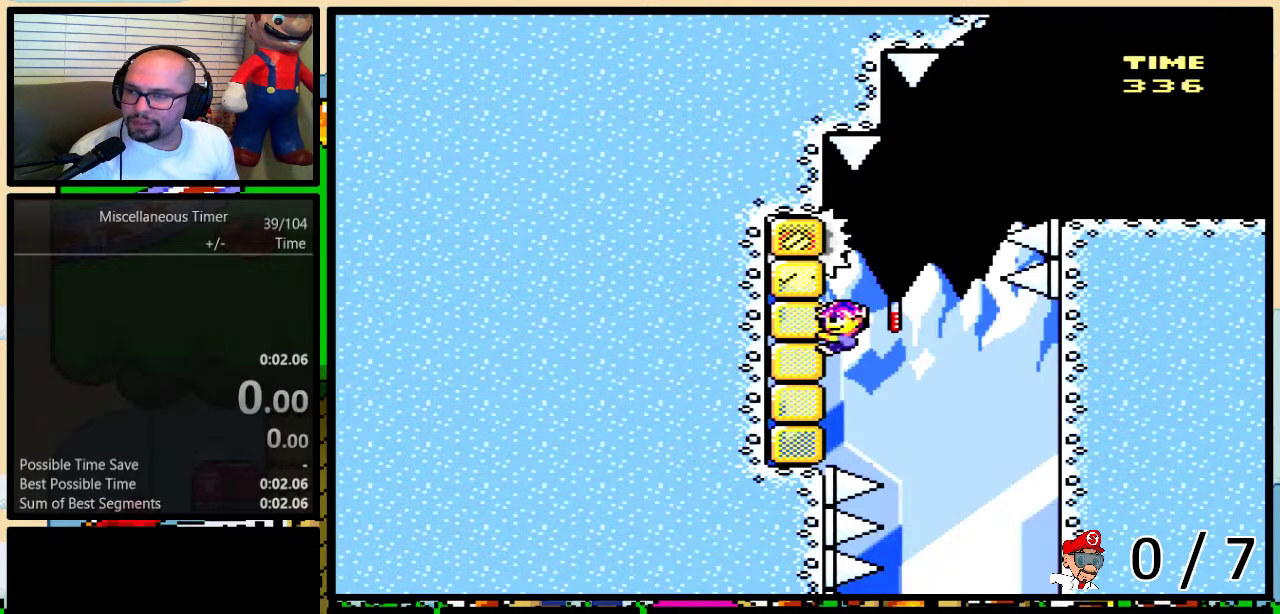
{"buttons": ["Y"], "events": []}
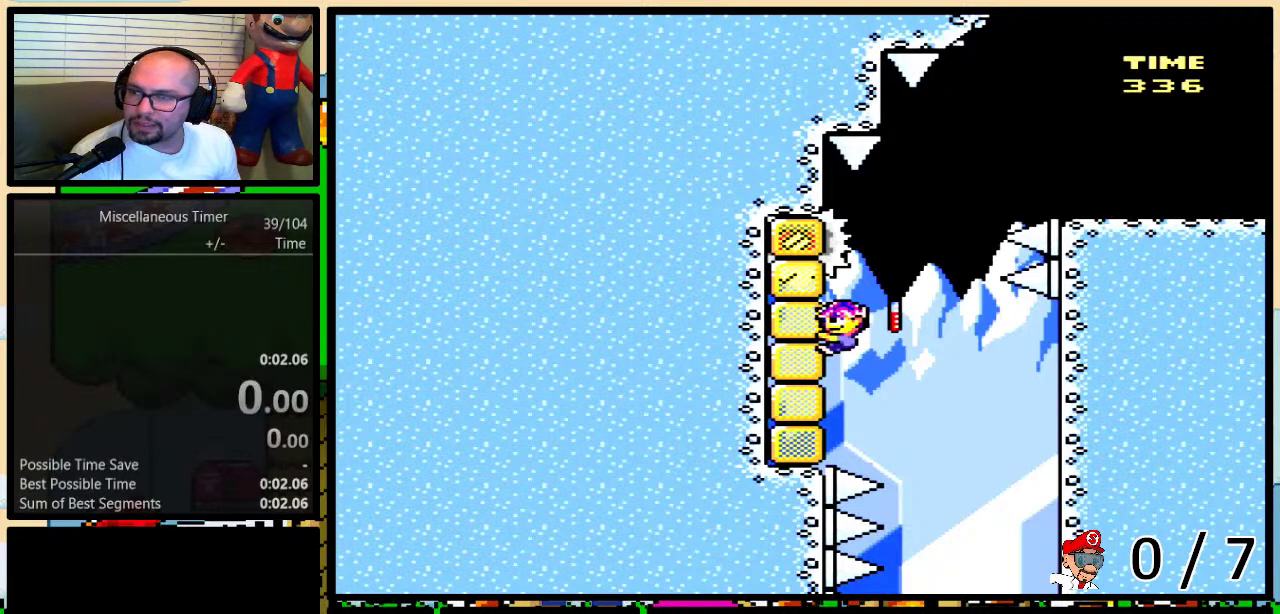
{"buttons": ["Y"], "events": []}
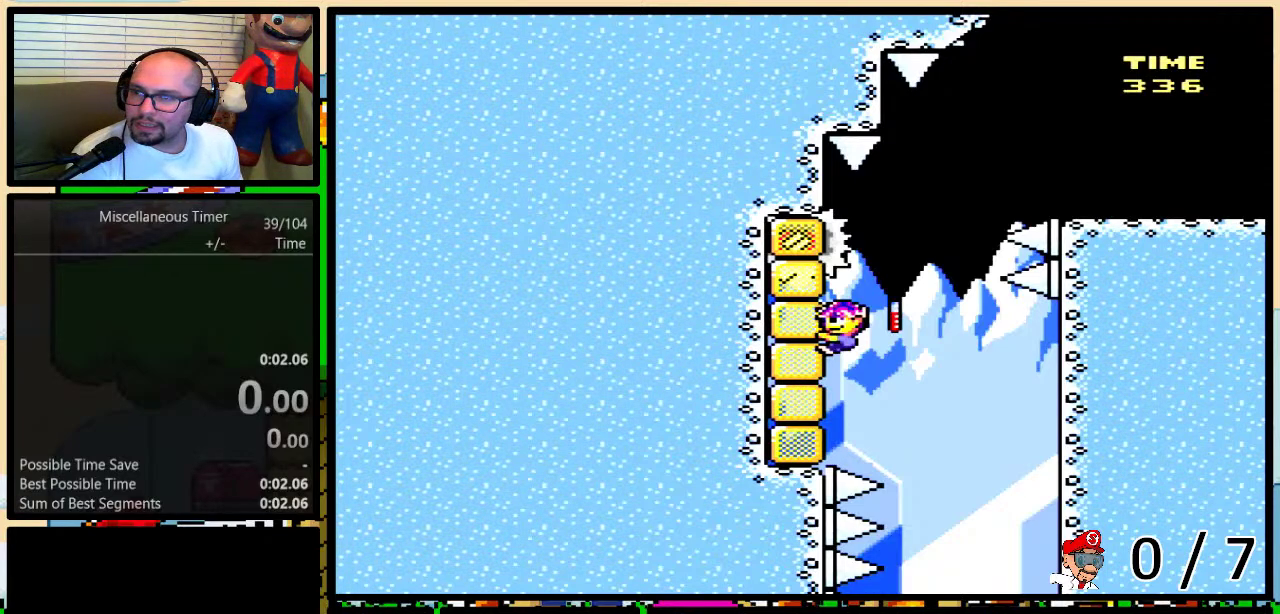
{"buttons": ["Y"], "events": []}
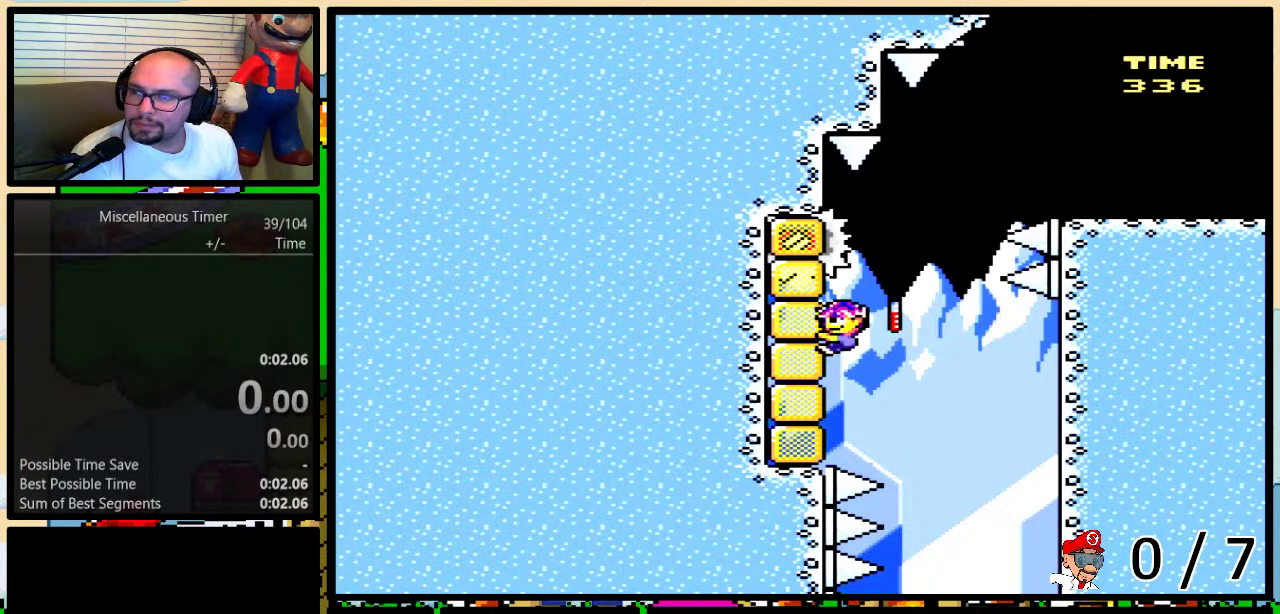
{"buttons": ["Y"], "events": []}
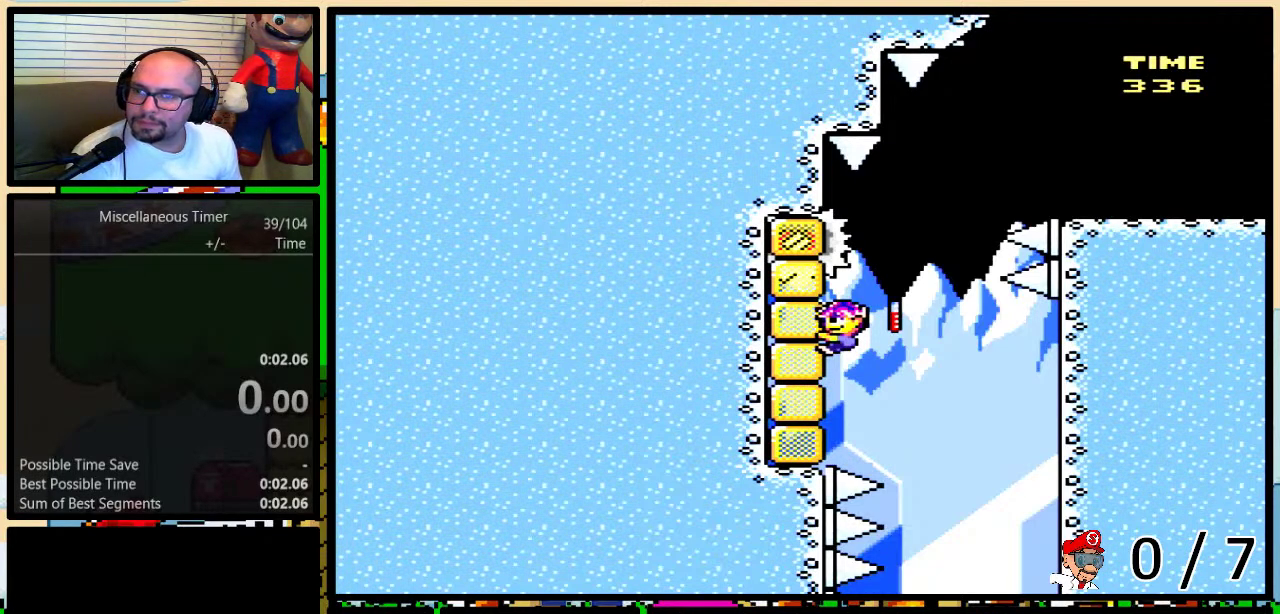
{"buttons": ["Y"], "events": []}
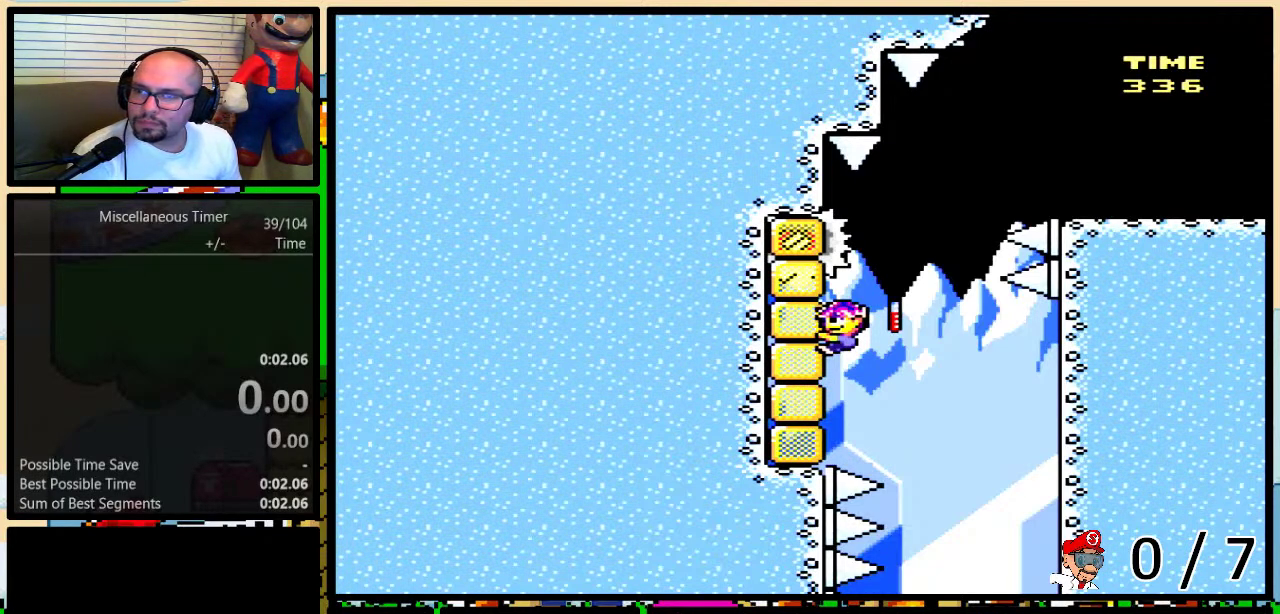
{"buttons": ["Y"], "events": []}
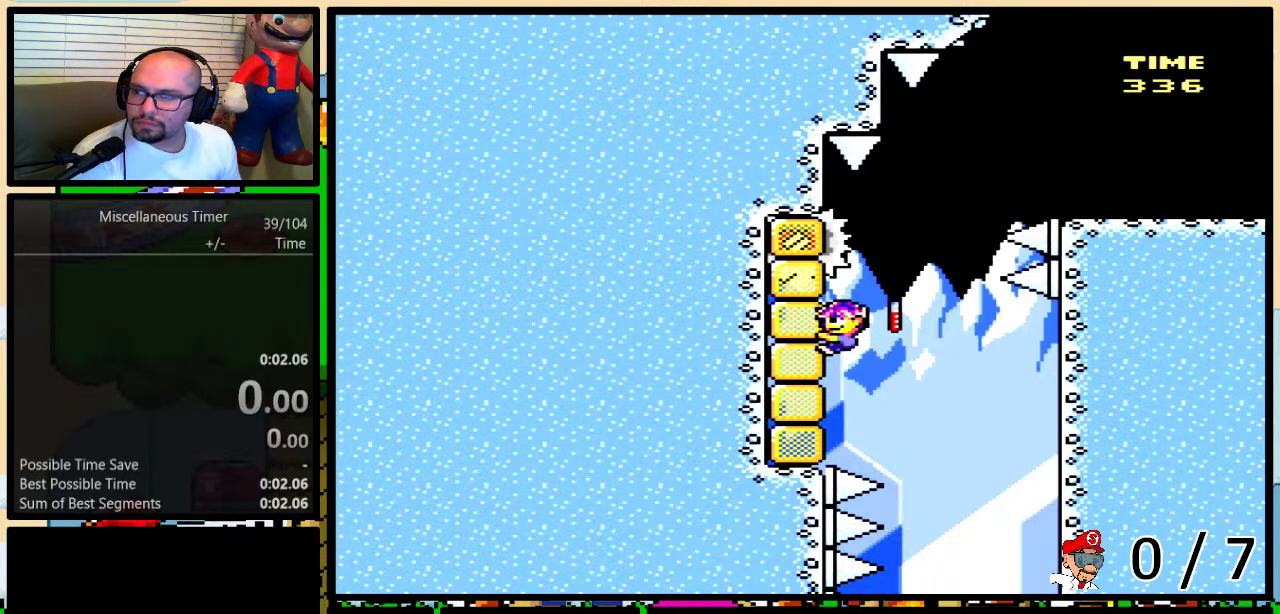
{"buttons": ["Y"], "events": []}
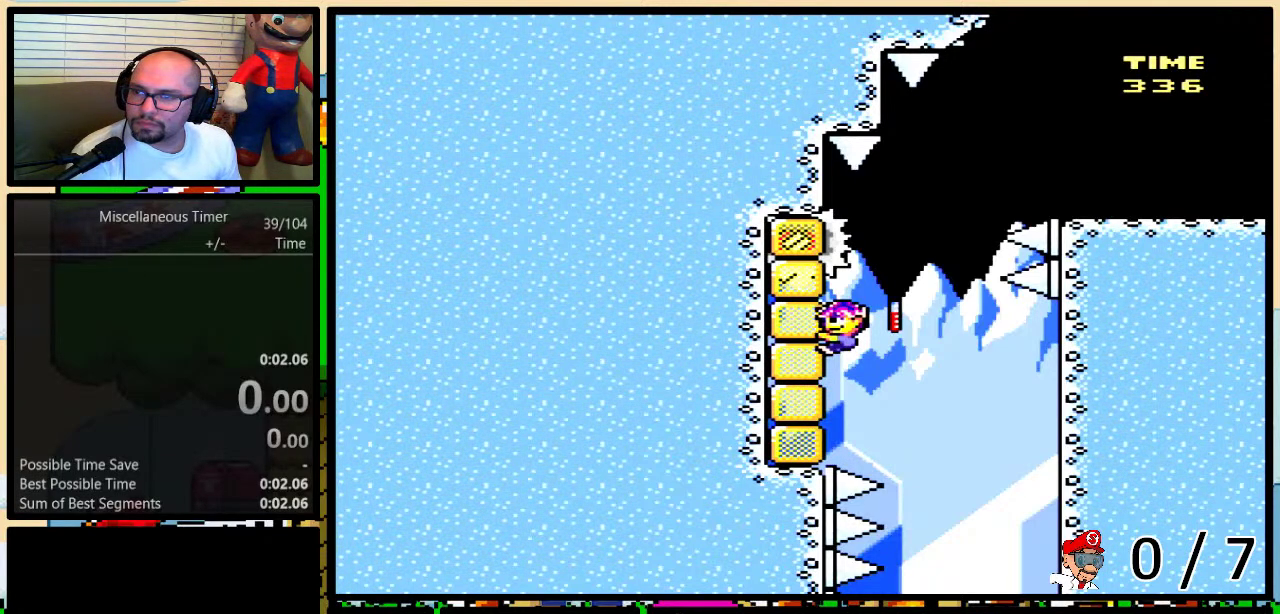
{"buttons": ["Y"], "events": []}
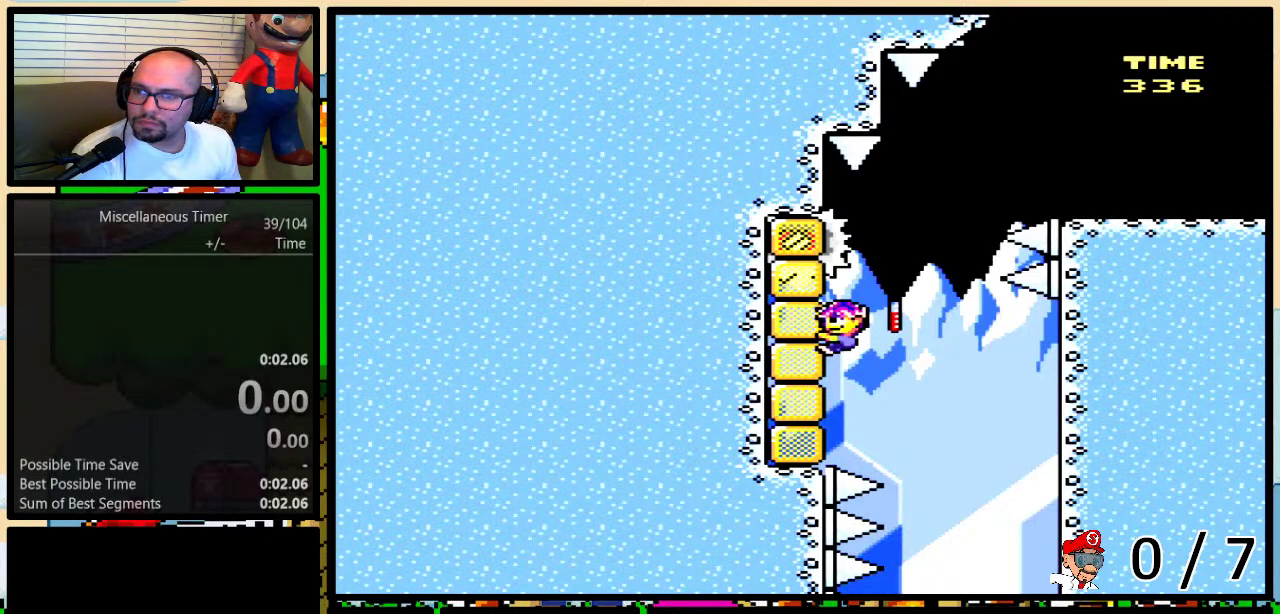
{"buttons": ["Y"], "events": []}
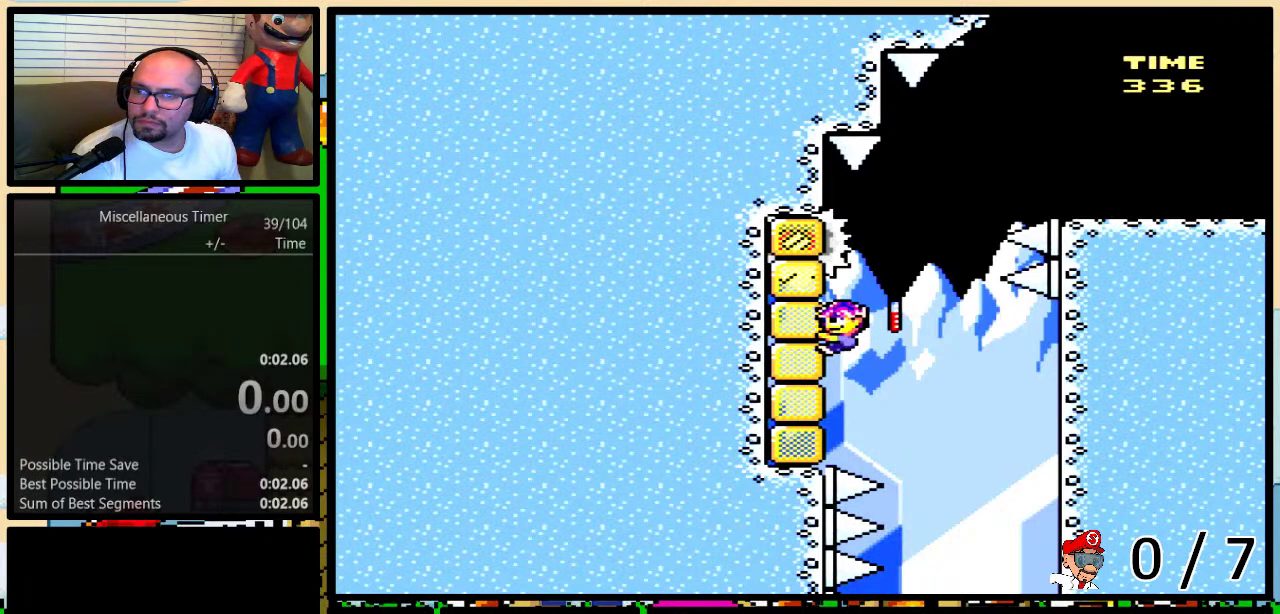
{"buttons": ["Y"], "events": []}
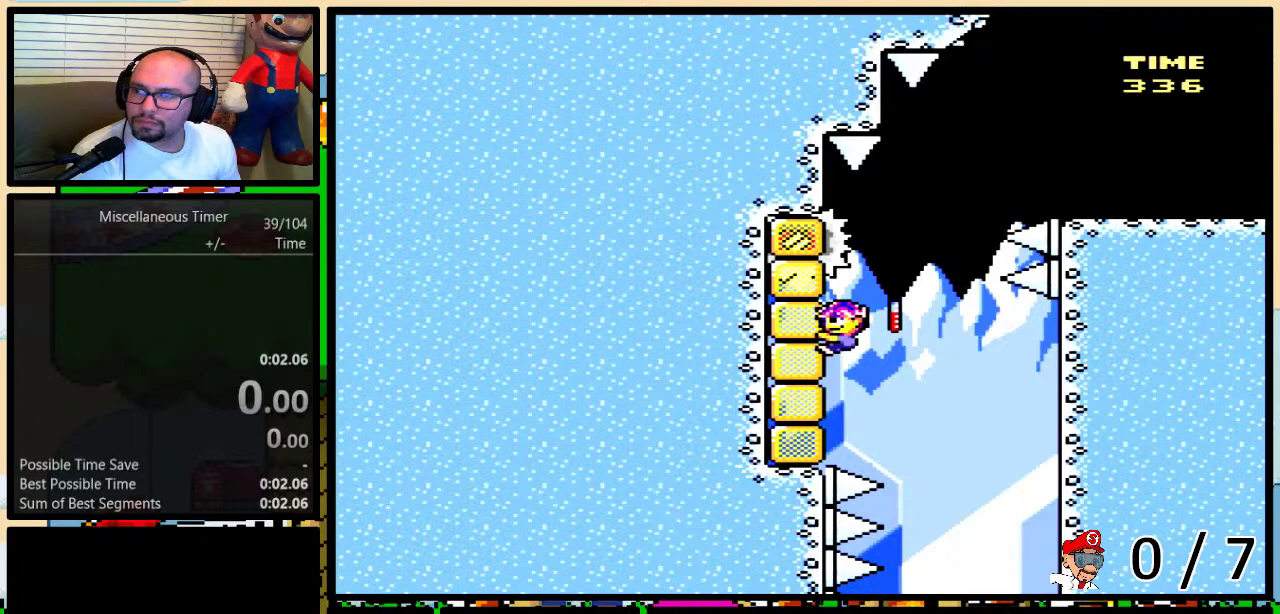
{"buttons": ["Y"], "events": []}
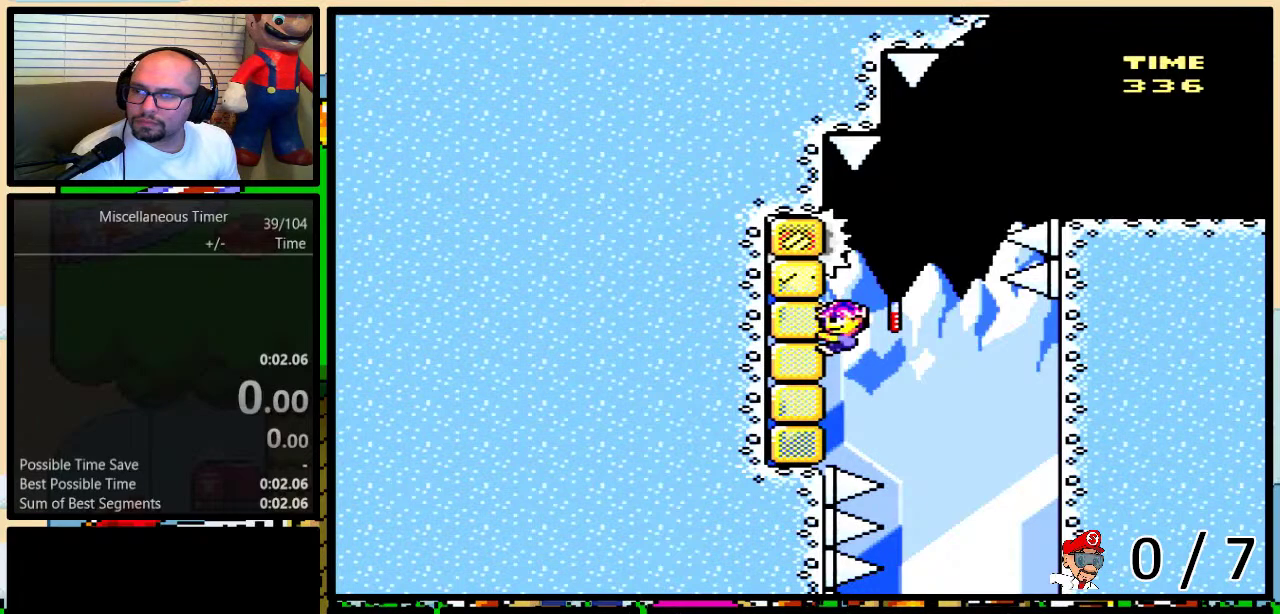
{"buttons": ["Y"], "events": []}